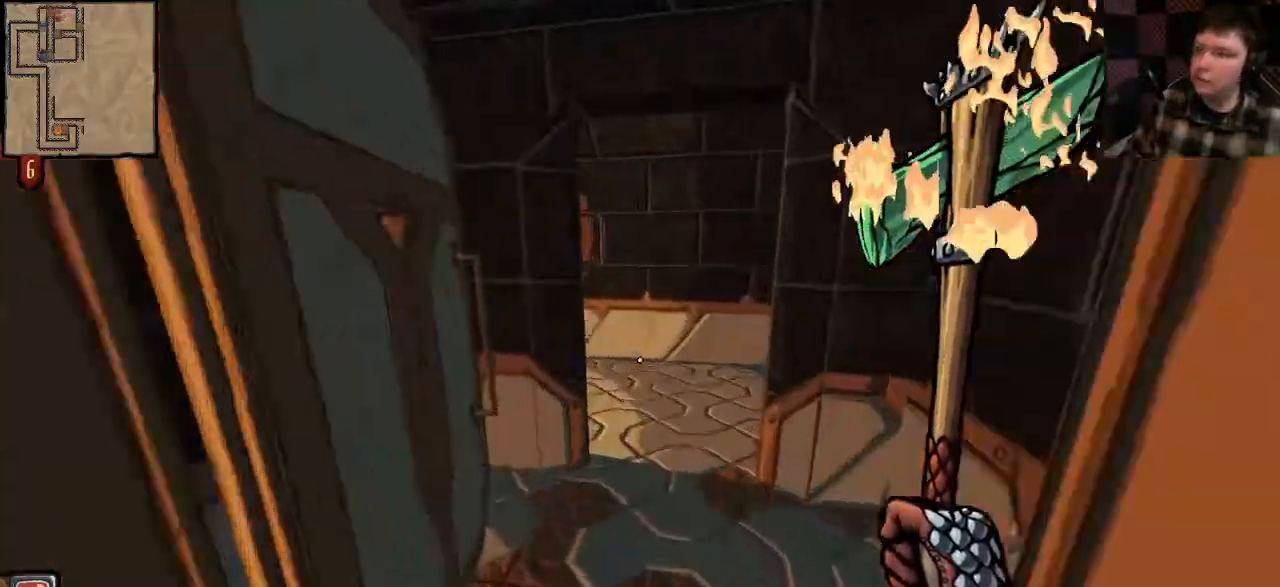
Gameplay with keyboard and mouse; each line is a JSON object with the keys and mouse buttons held at the frame after it. "events" lists presses ("down") and releases ("up") of "a", "ctrl", "d", "e", "q", "s", "shift", "space", "w", "mouse_left", "mouse_wheel", "mouse_right", "mouse_mb4" and "mouse_mb5" between this image and that frame as [ms after this image, input, new state], when the widget could be followed in between. "mouse_left", "mouse_wheel", "mouse_right", "mouse_mb4", "mouse_mb5" = the "left", "wheel", "right", "mb4", "mb5" buttons of the "mouse" list. No other keys are recorded. "wheel" means that the mouse wheel is clicked or scrolled. Mouse movement is not recorded.
{"keys": ["d"], "mouse": [], "events": [[333, "w", "up"], [367, "shift", "up"], [500, "d", "down"]]}
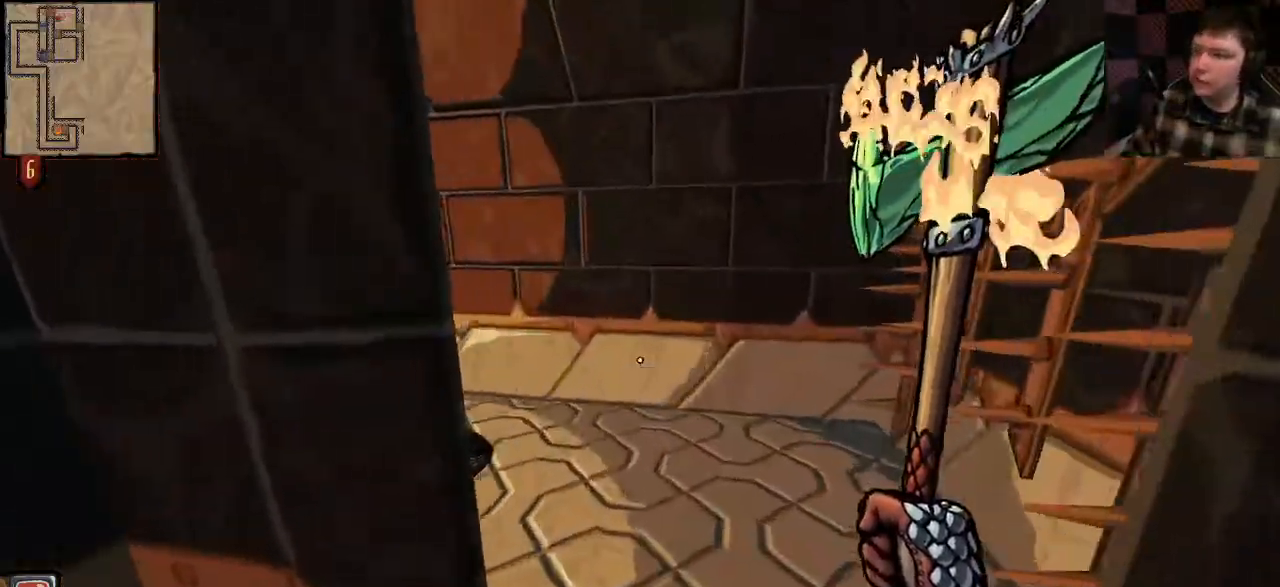
{"keys": ["d", "w"], "mouse": [], "events": [[67, "w", "down"], [233, "shift", "down"], [500, "shift", "up"]]}
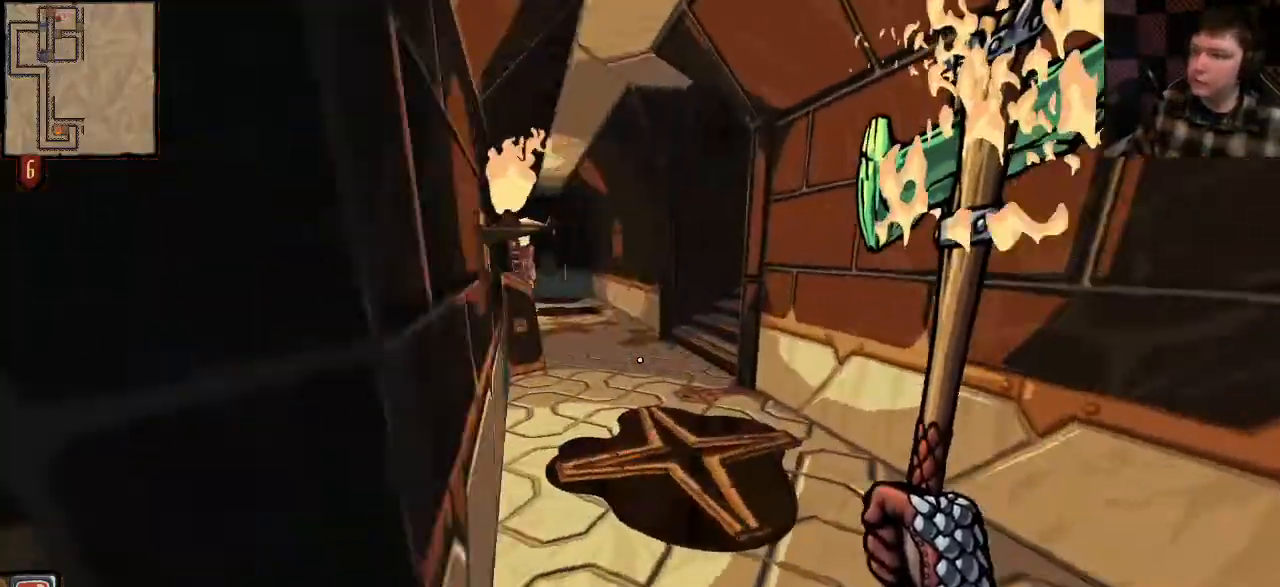
{"keys": ["shift", "w"], "mouse": [], "events": [[100, "d", "up"], [100, "w", "up"], [233, "d", "down"], [333, "w", "down"], [433, "d", "up"], [433, "shift", "down"]]}
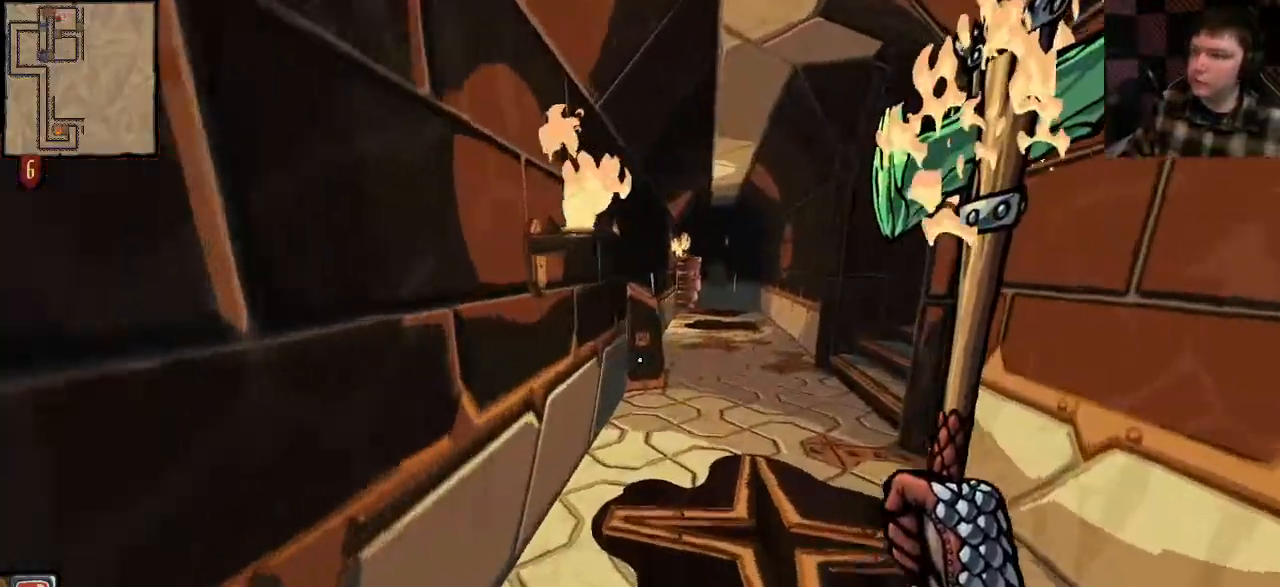
{"keys": ["shift", "w"], "mouse": [], "events": []}
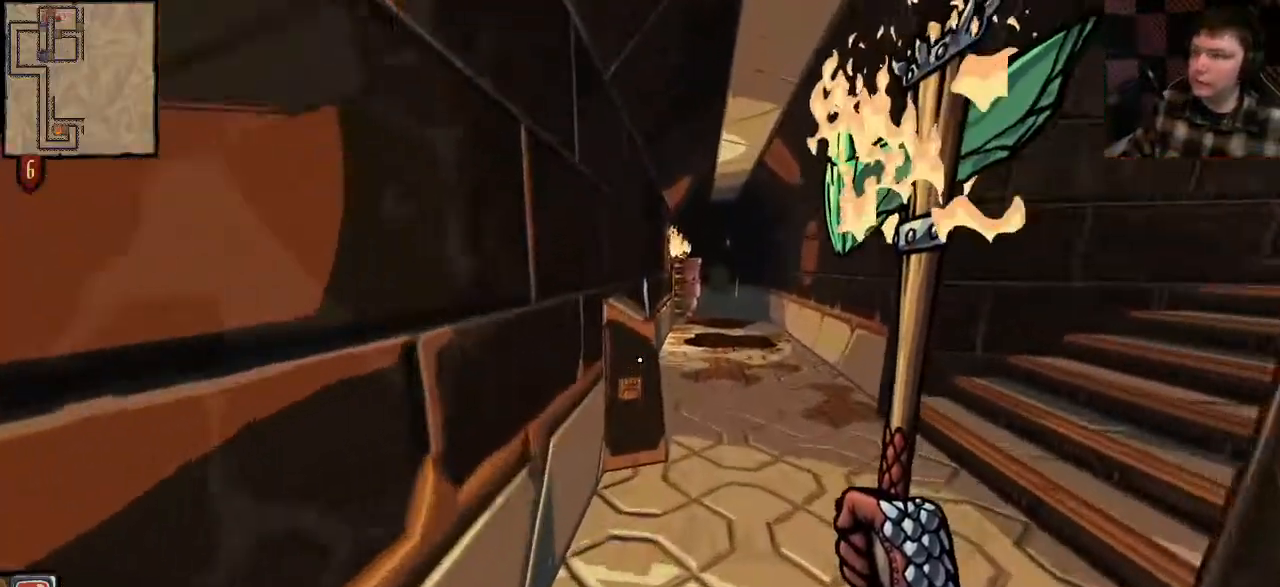
{"keys": ["shift", "w"], "mouse": [], "events": []}
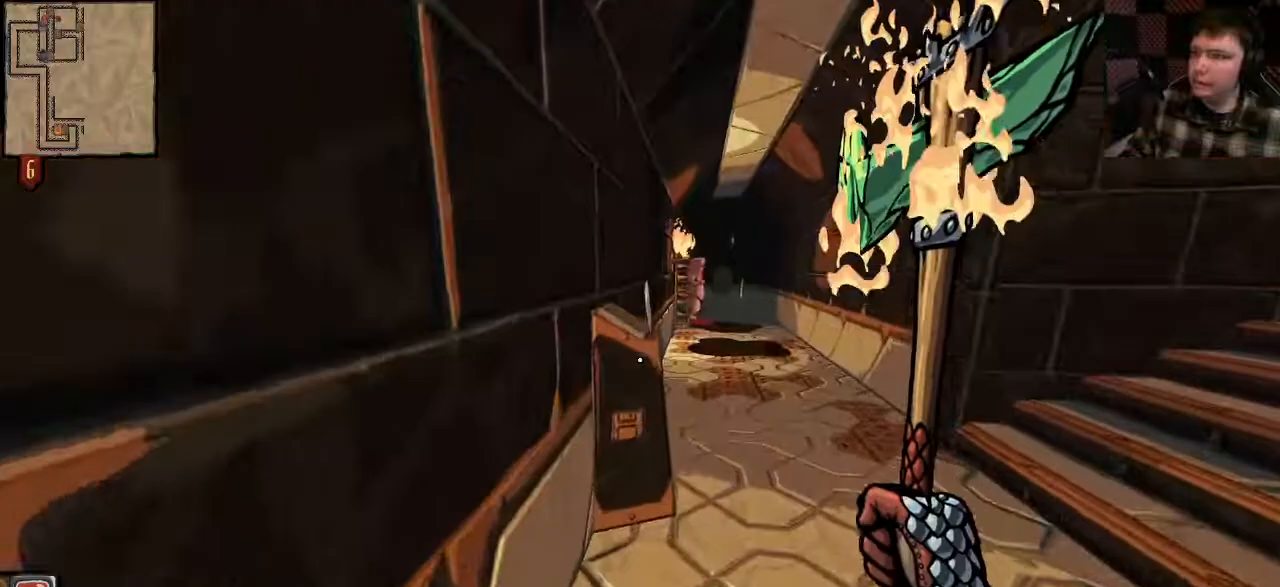
{"keys": [], "mouse": [], "events": [[233, "shift", "up"], [267, "e", "down"], [300, "w", "up"], [367, "e", "up"]]}
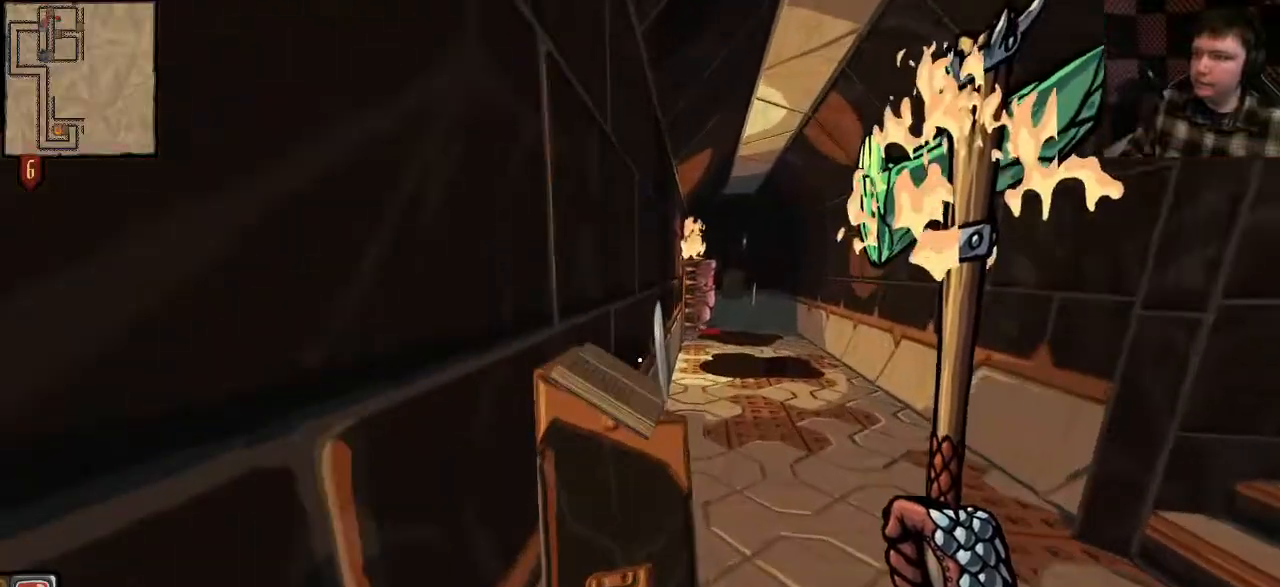
{"keys": [], "mouse": [], "events": [[200, "e", "down"], [300, "e", "up"]]}
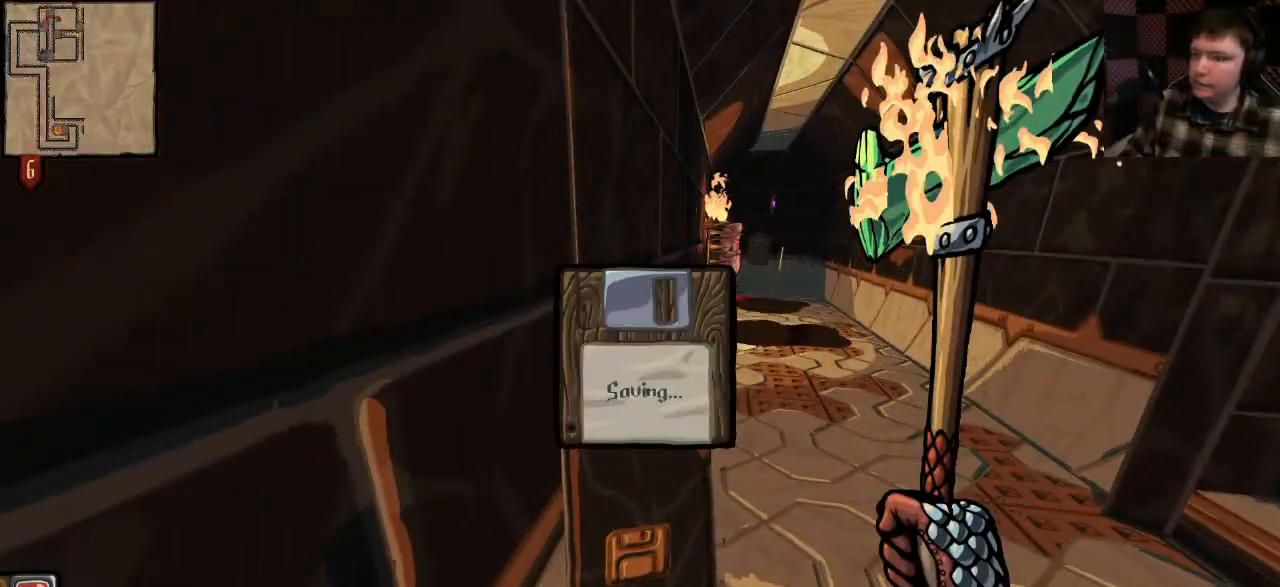
{"keys": [], "mouse": [], "events": []}
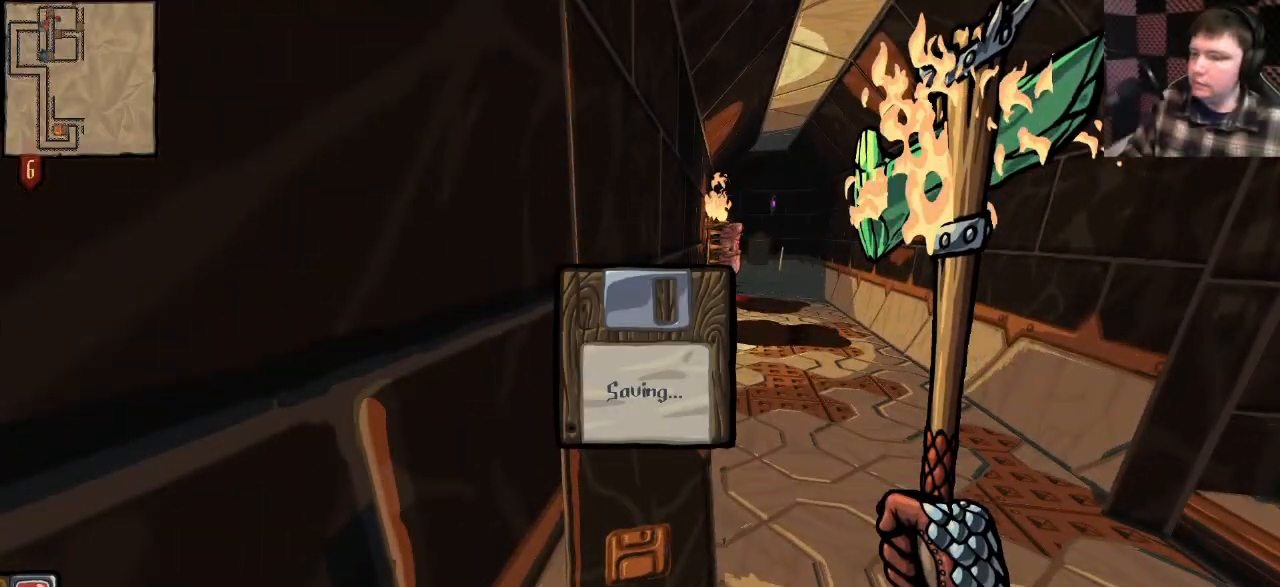
{"keys": [], "mouse": [], "events": []}
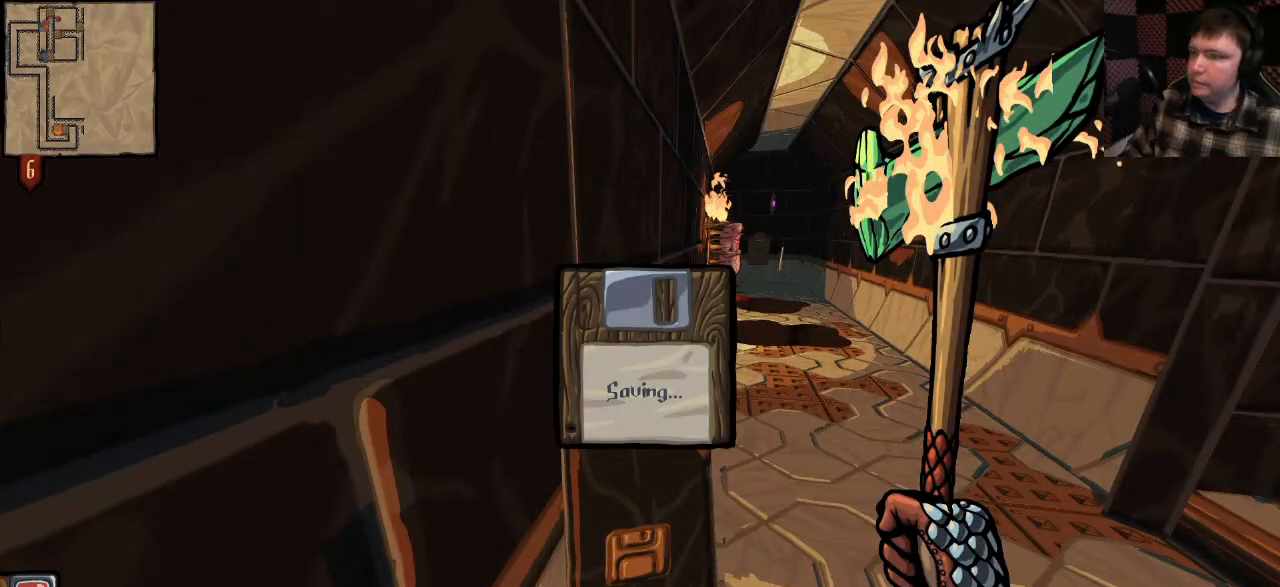
{"keys": ["w"], "mouse": [], "events": [[500, "w", "down"]]}
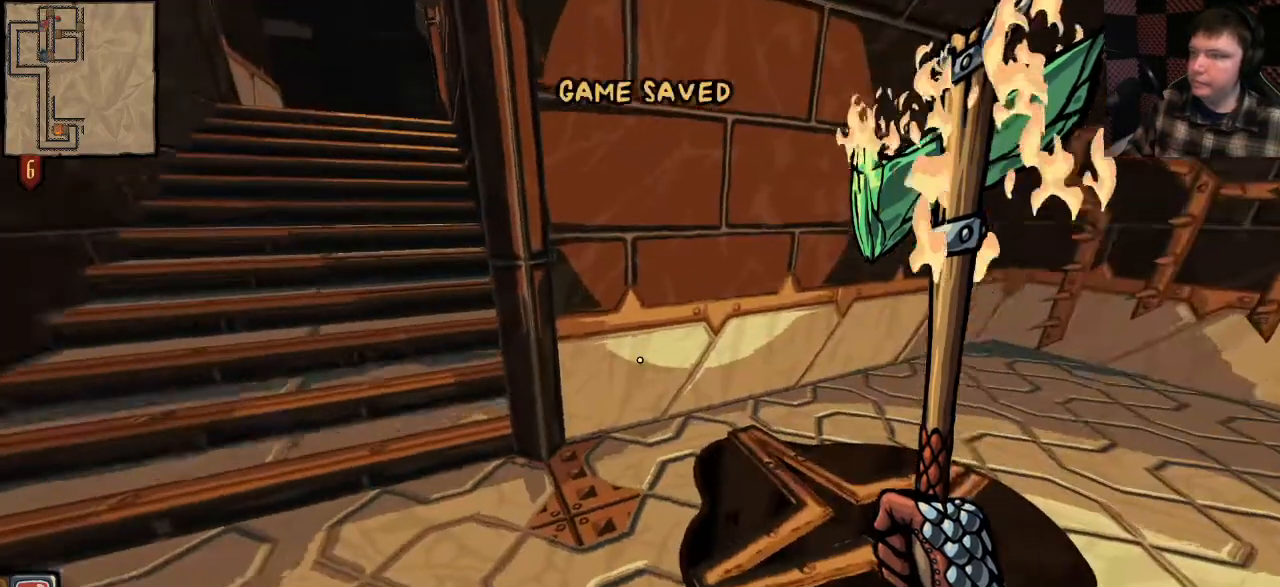
{"keys": ["shift", "w"], "mouse": [], "events": [[100, "shift", "down"], [333, "space", "down"], [467, "space", "up"]]}
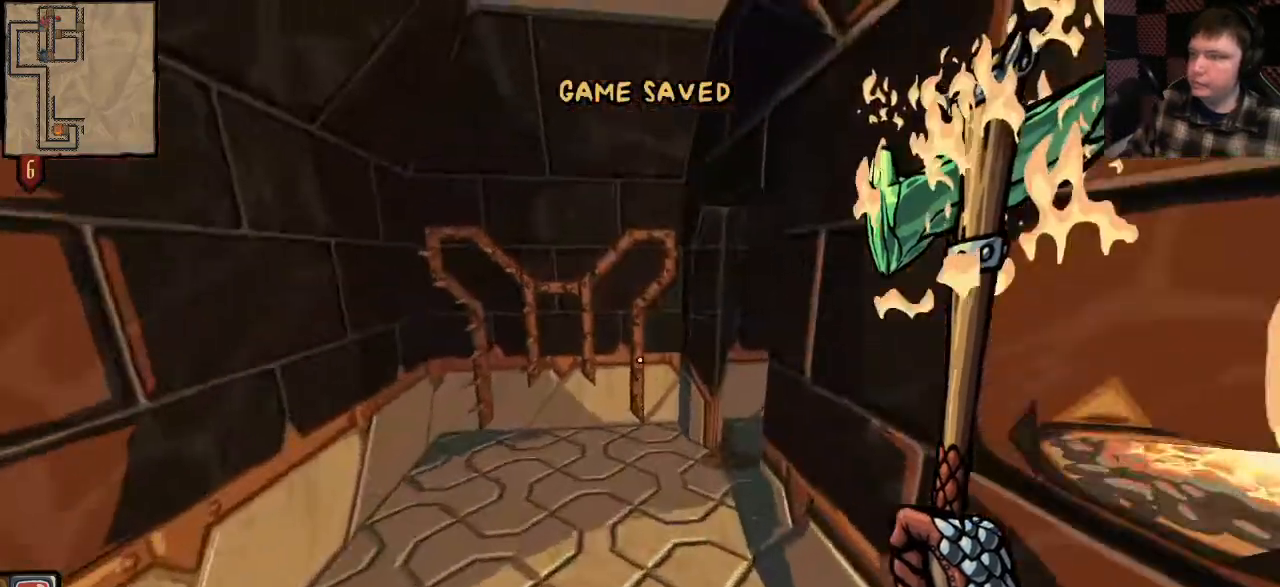
{"keys": ["a", "shift", "w"], "mouse": [], "events": [[367, "a", "down"]]}
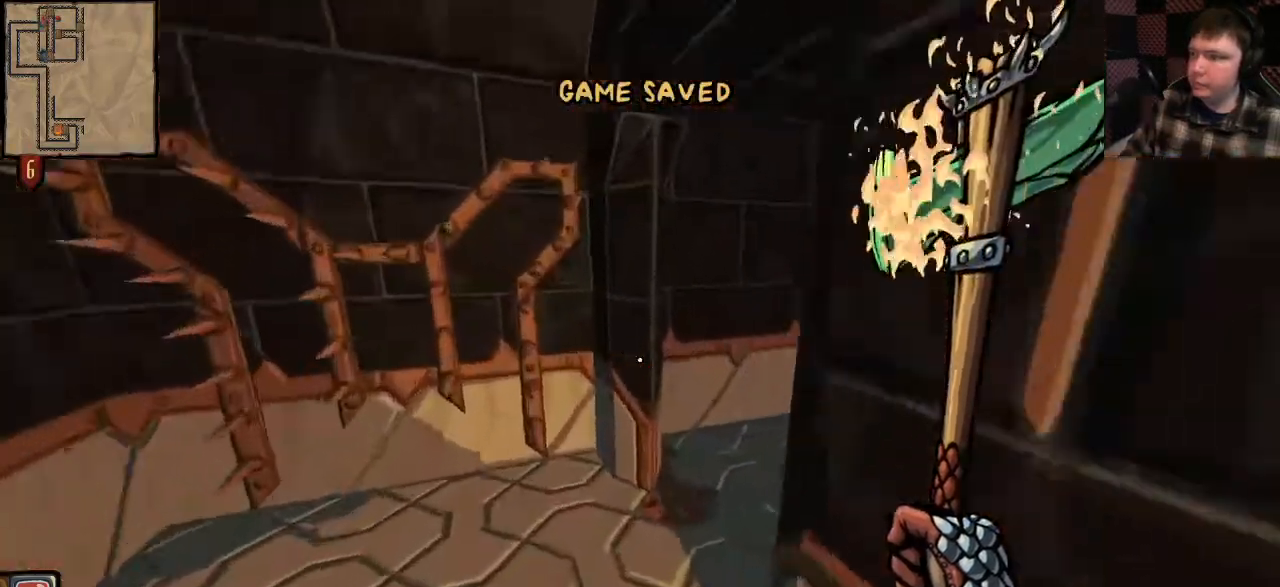
{"keys": ["shift", "w"], "mouse": [], "events": [[233, "a", "up"]]}
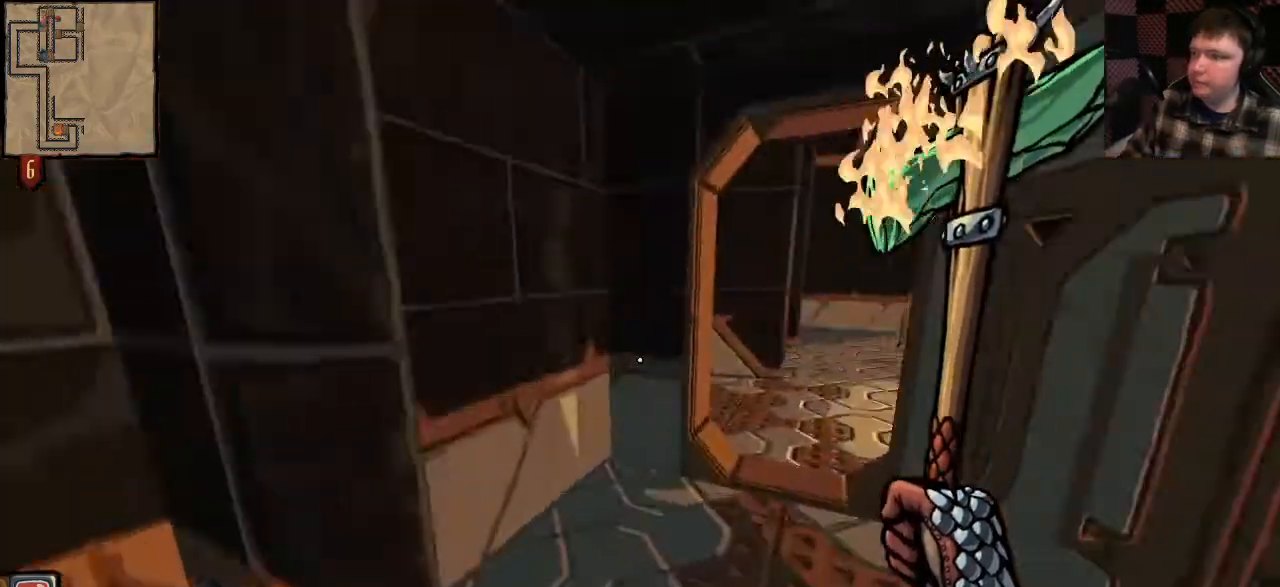
{"keys": ["shift", "w"], "mouse": [], "events": []}
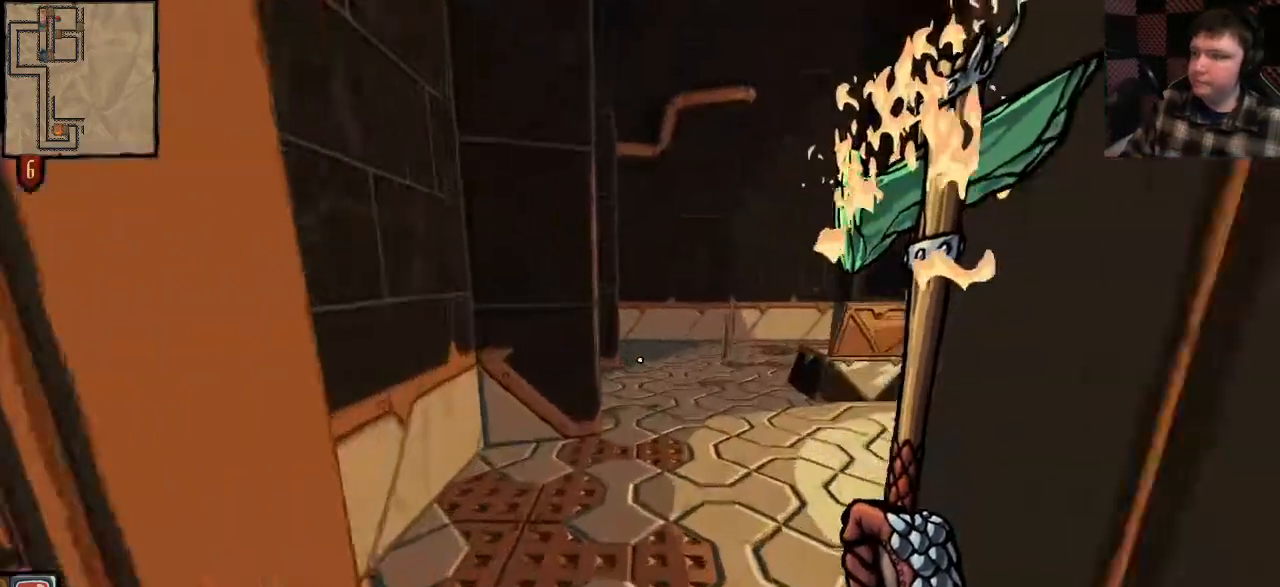
{"keys": ["shift", "w"], "mouse": [], "events": []}
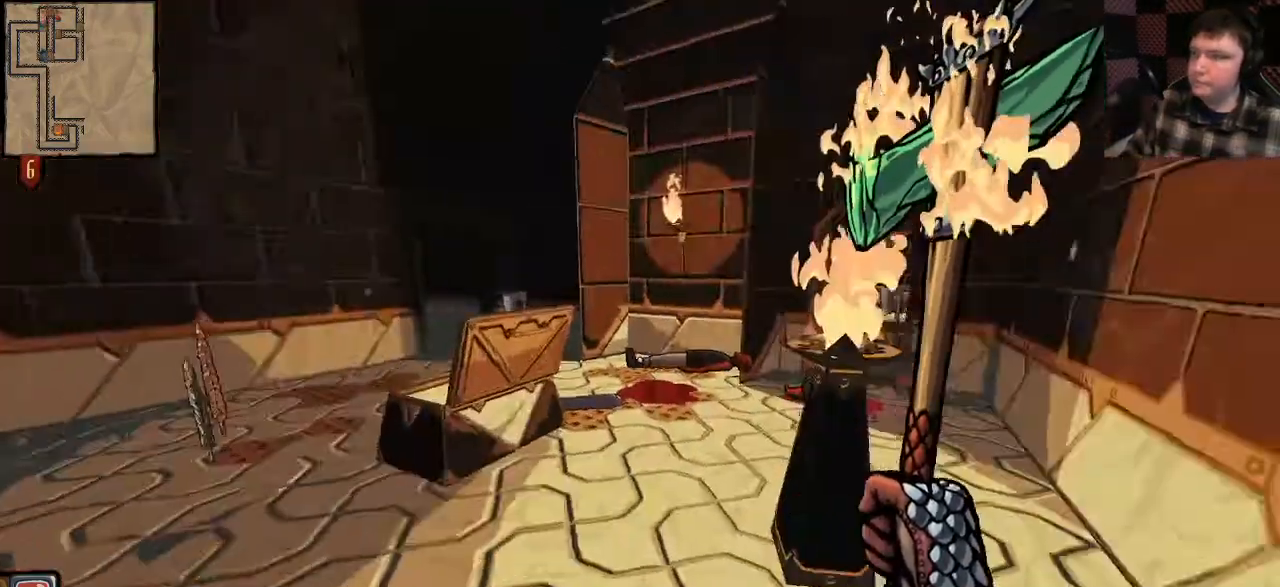
{"keys": ["shift", "w"], "mouse": [], "events": [[433, "s", "down"], [500, "s", "up"]]}
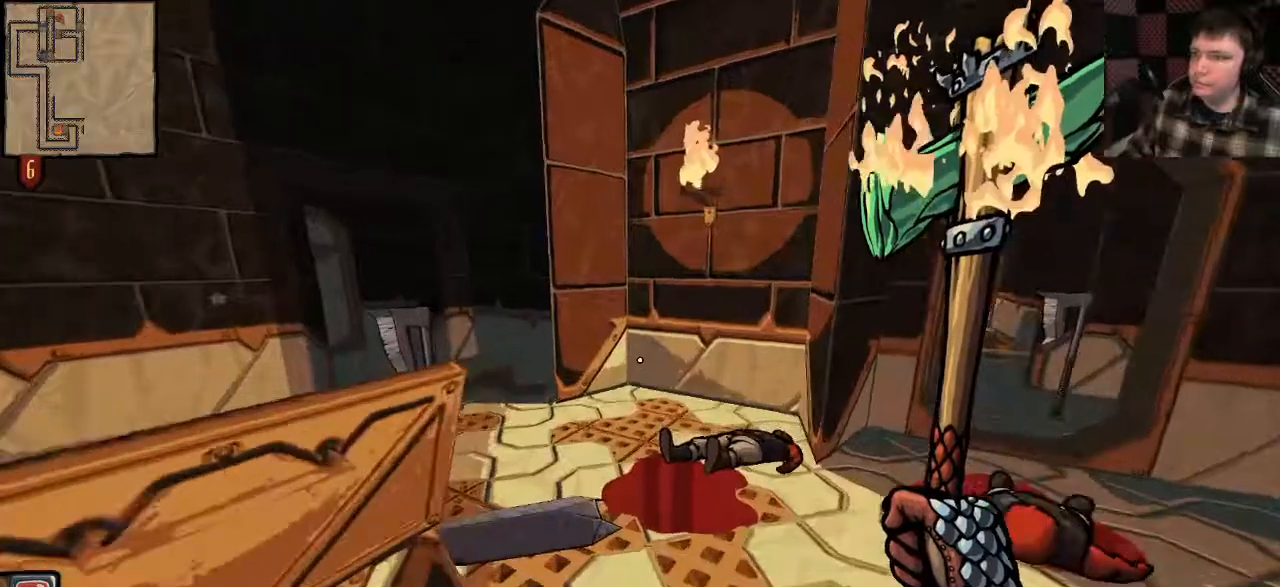
{"keys": ["d", "shift", "w"], "mouse": [], "events": [[133, "d", "down"]]}
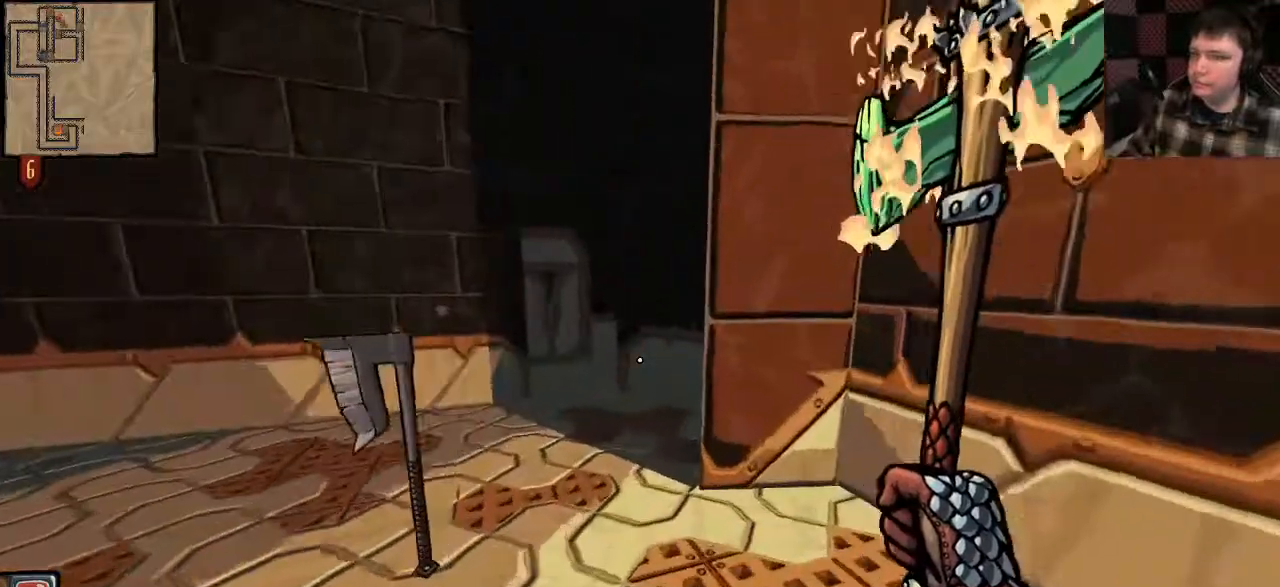
{"keys": ["shift", "w"], "mouse": [], "events": [[167, "d", "up"]]}
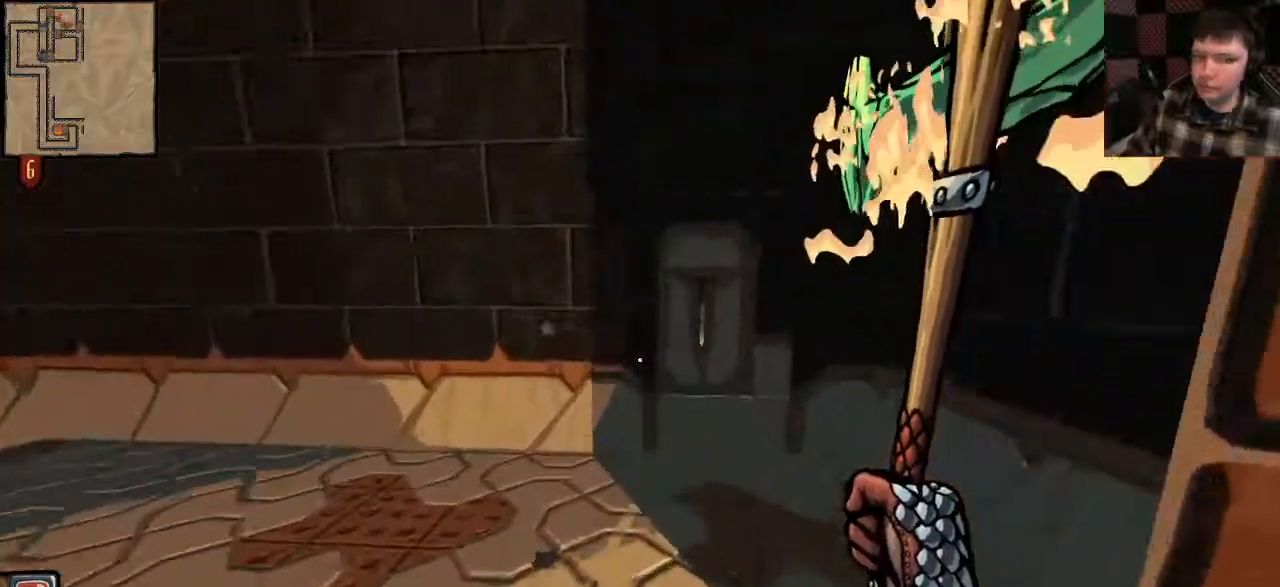
{"keys": ["d", "shift", "w"], "mouse": [], "events": [[433, "d", "down"]]}
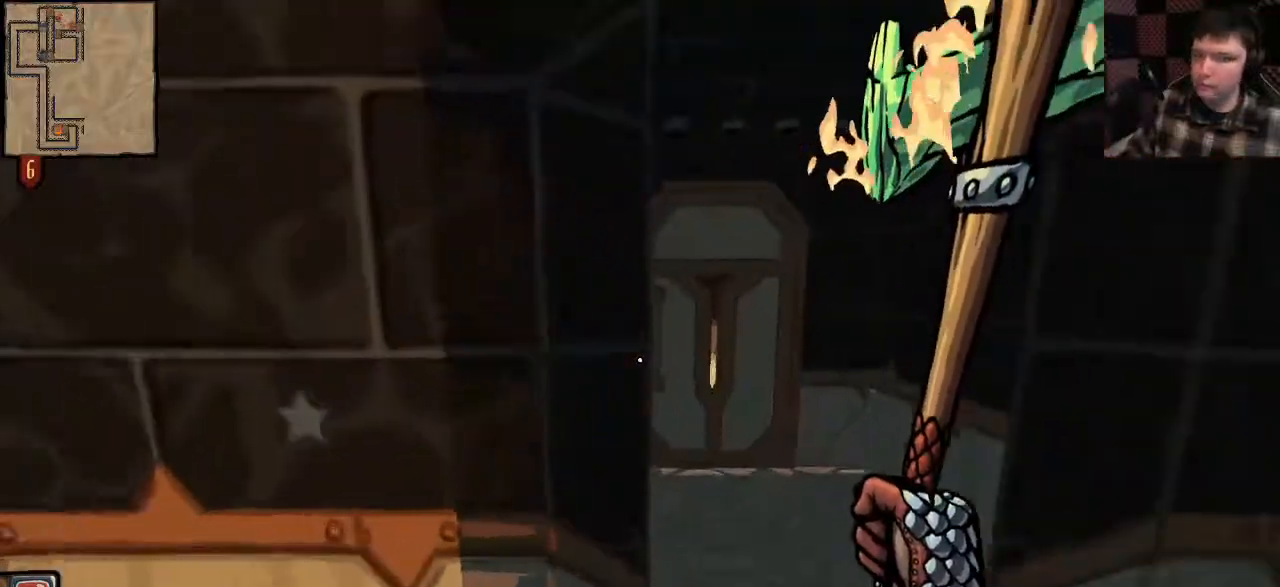
{"keys": [], "mouse": [], "events": [[233, "d", "up"], [467, "shift", "up"], [500, "w", "up"]]}
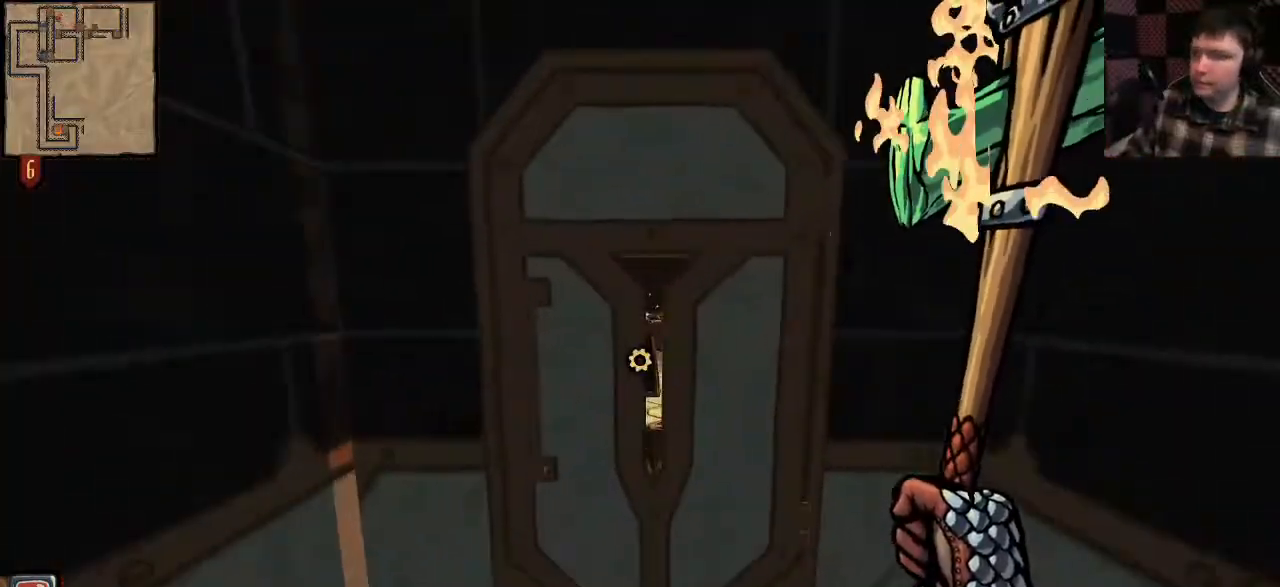
{"keys": [], "mouse": [], "events": [[200, "e", "down"], [267, "e", "up"]]}
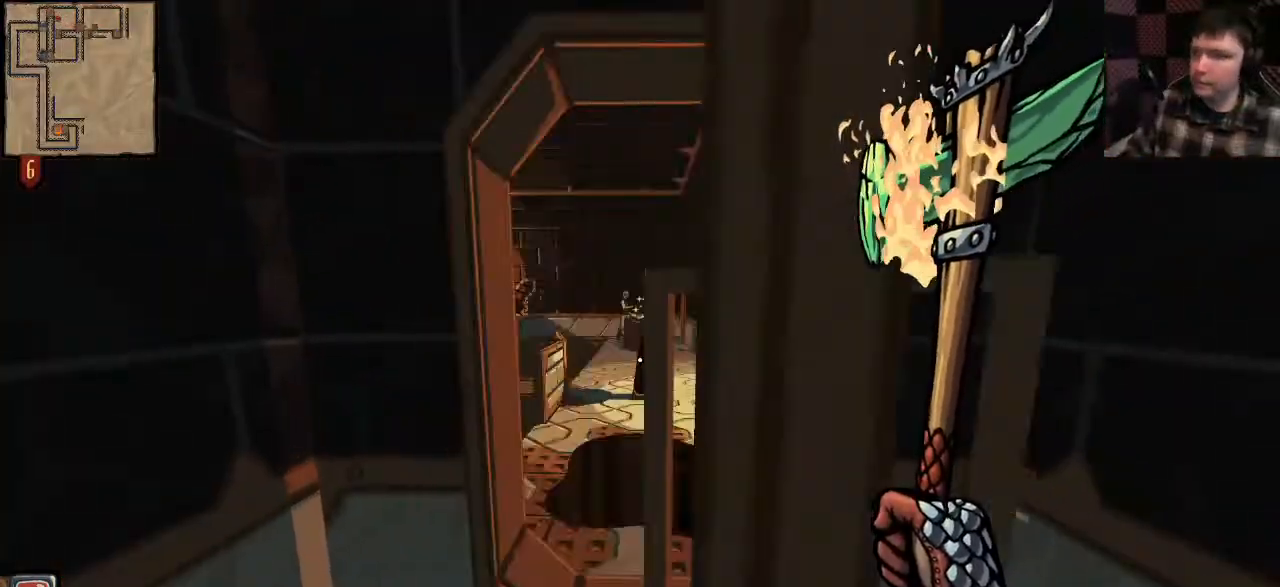
{"keys": ["w"], "mouse": [], "events": [[300, "w", "down"]]}
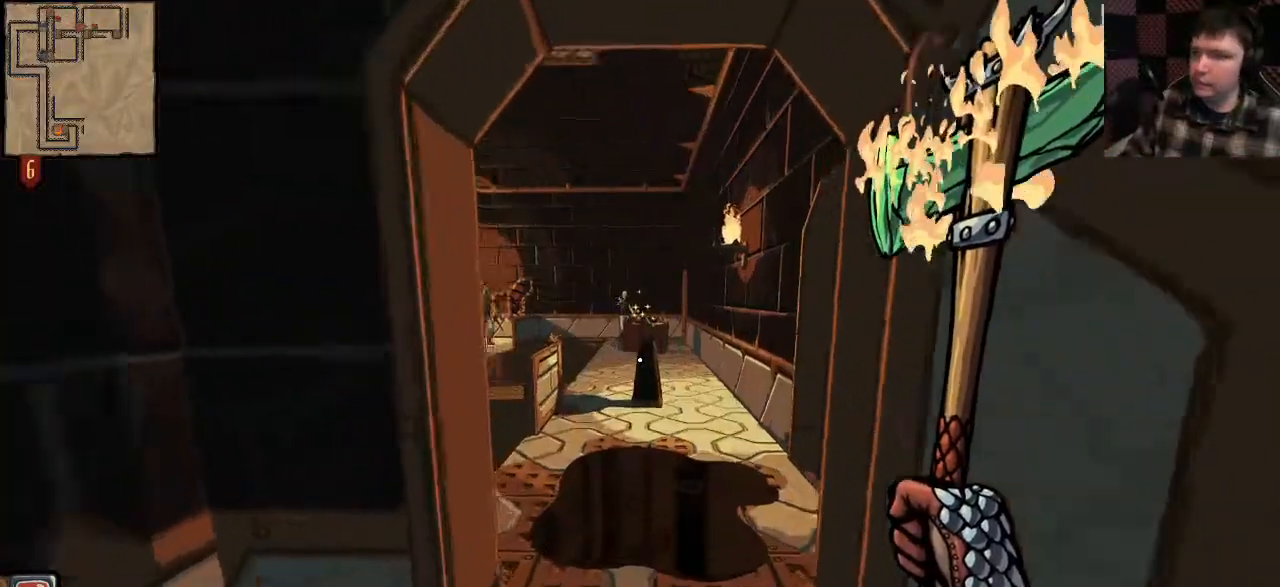
{"keys": ["a"], "mouse": [], "events": [[200, "w", "up"], [400, "a", "down"]]}
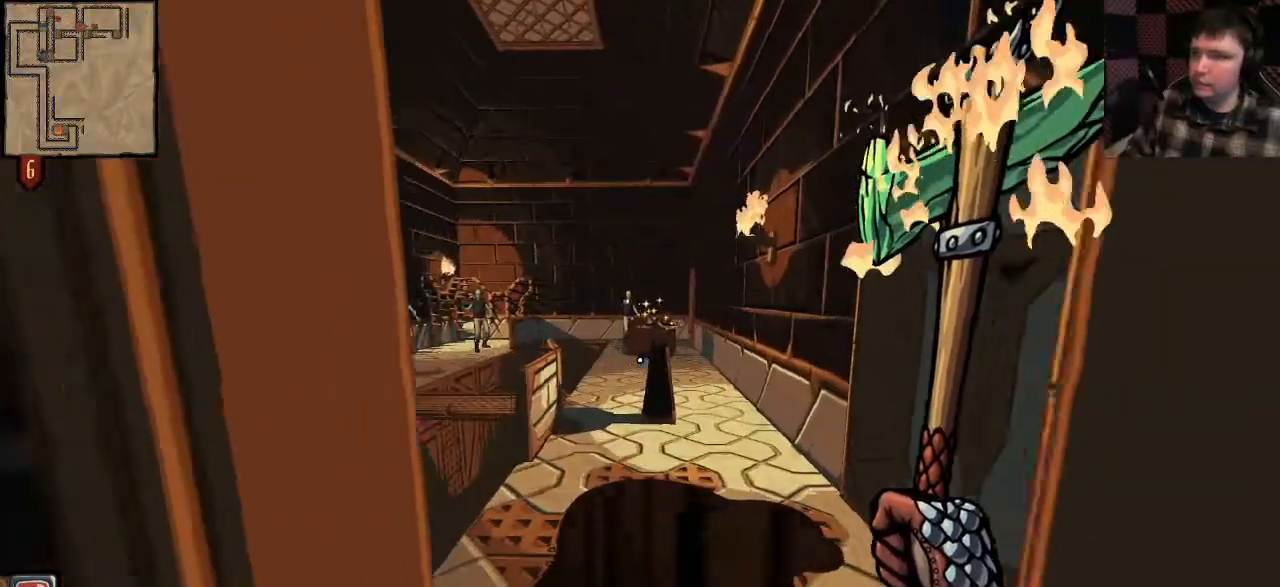
{"keys": [], "mouse": [], "events": [[67, "s", "down"], [100, "s", "up"], [167, "a", "up"]]}
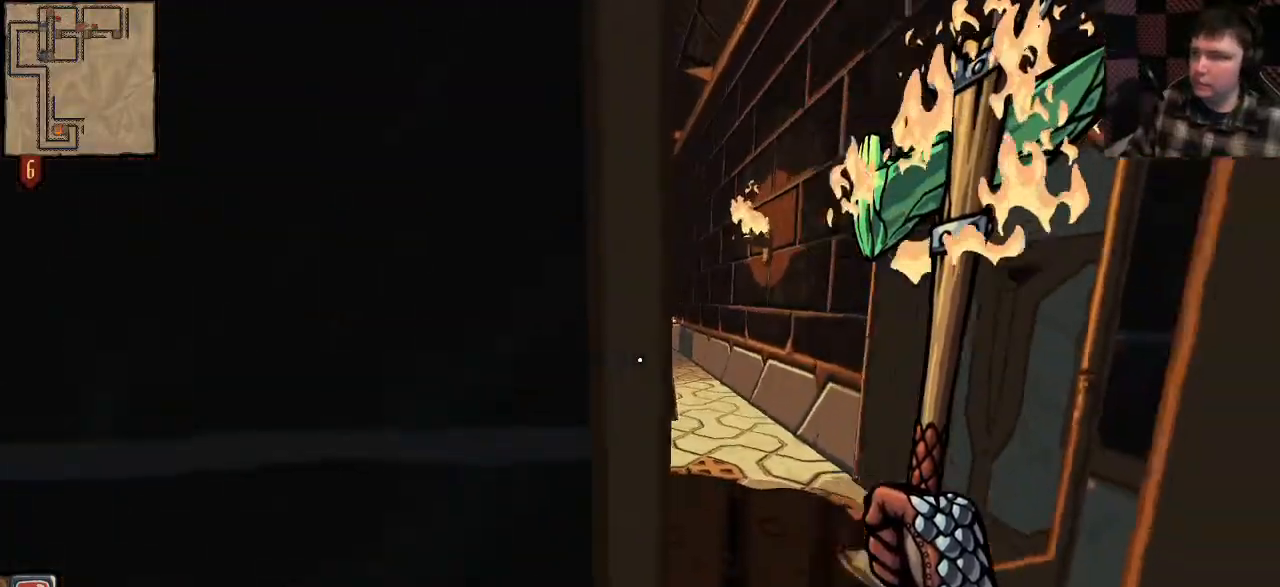
{"keys": ["a", "s"], "mouse": [], "events": [[200, "s", "down"], [333, "a", "down"]]}
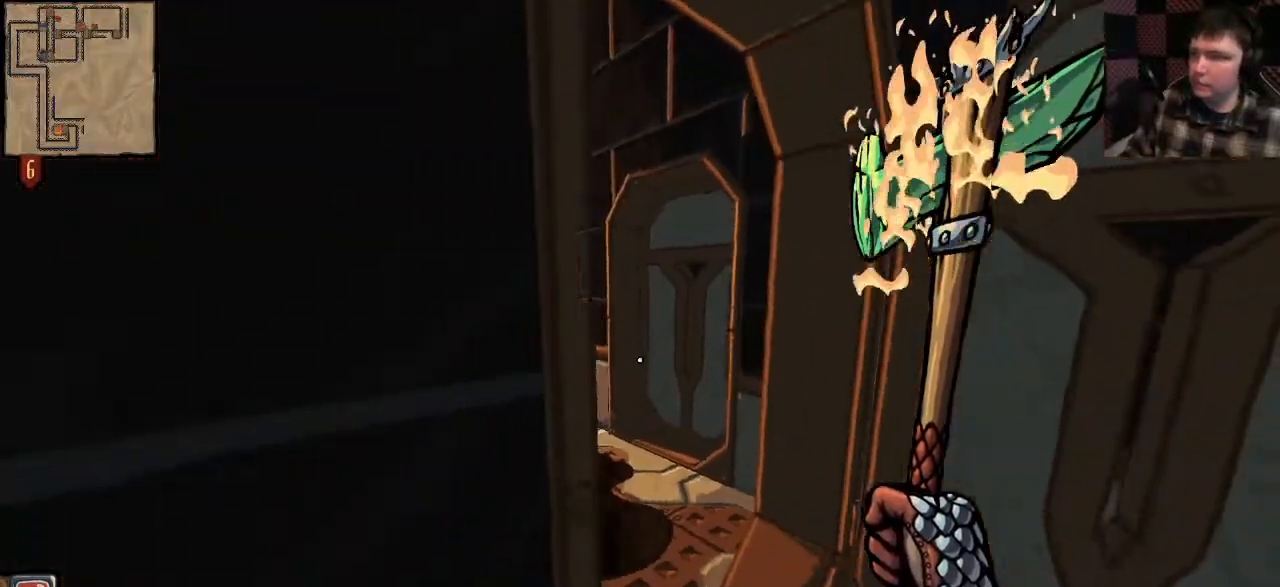
{"keys": [], "mouse": [], "events": [[33, "a", "up"], [67, "s", "up"]]}
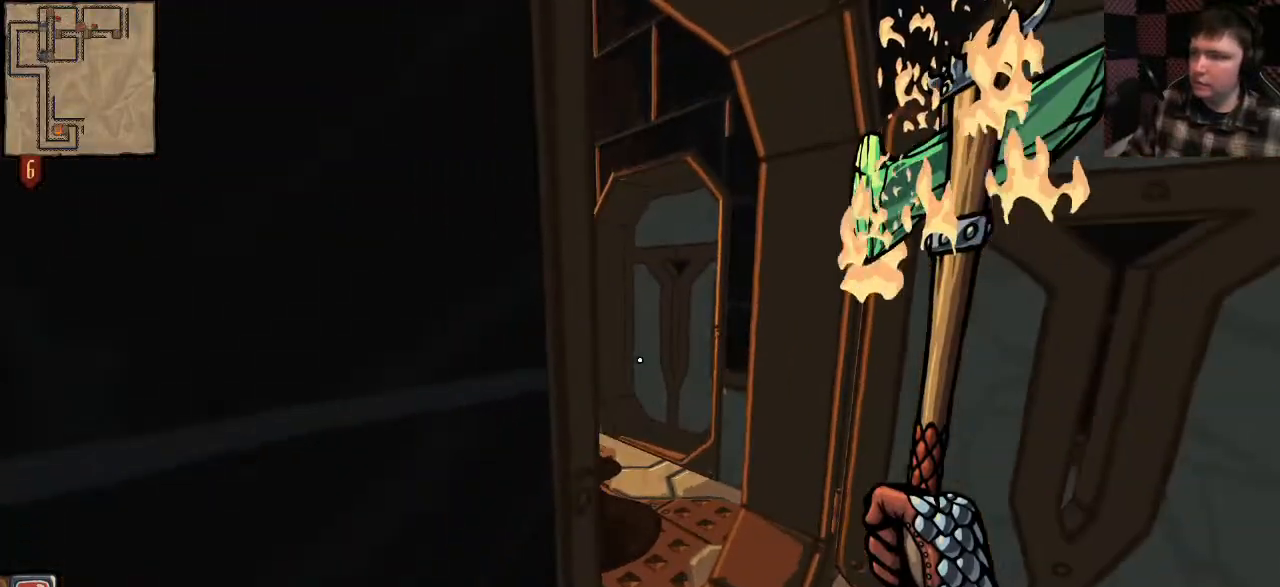
{"keys": [], "mouse": [], "events": []}
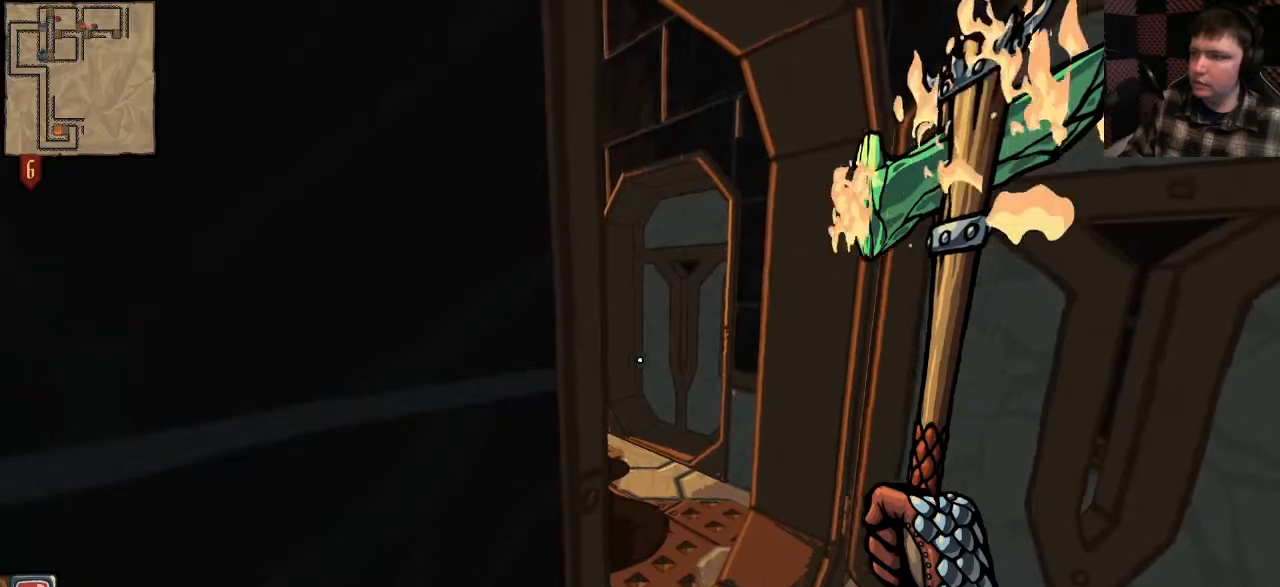
{"keys": [], "mouse": [], "events": []}
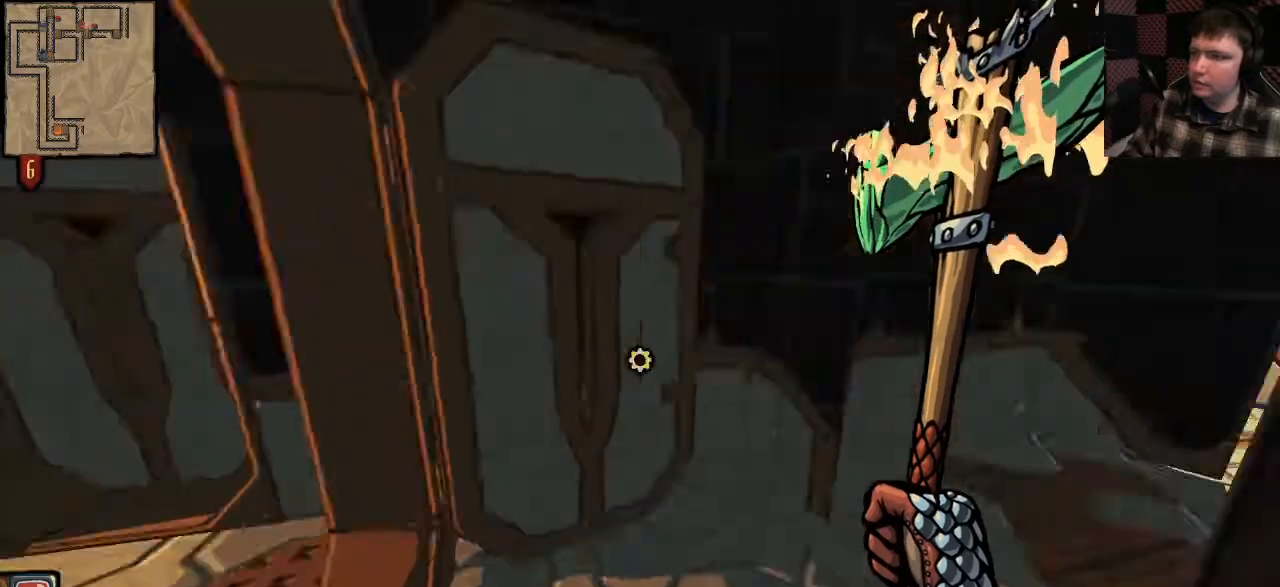
{"keys": ["d"], "mouse": [], "events": [[233, "w", "down"], [267, "d", "down"], [500, "w", "up"]]}
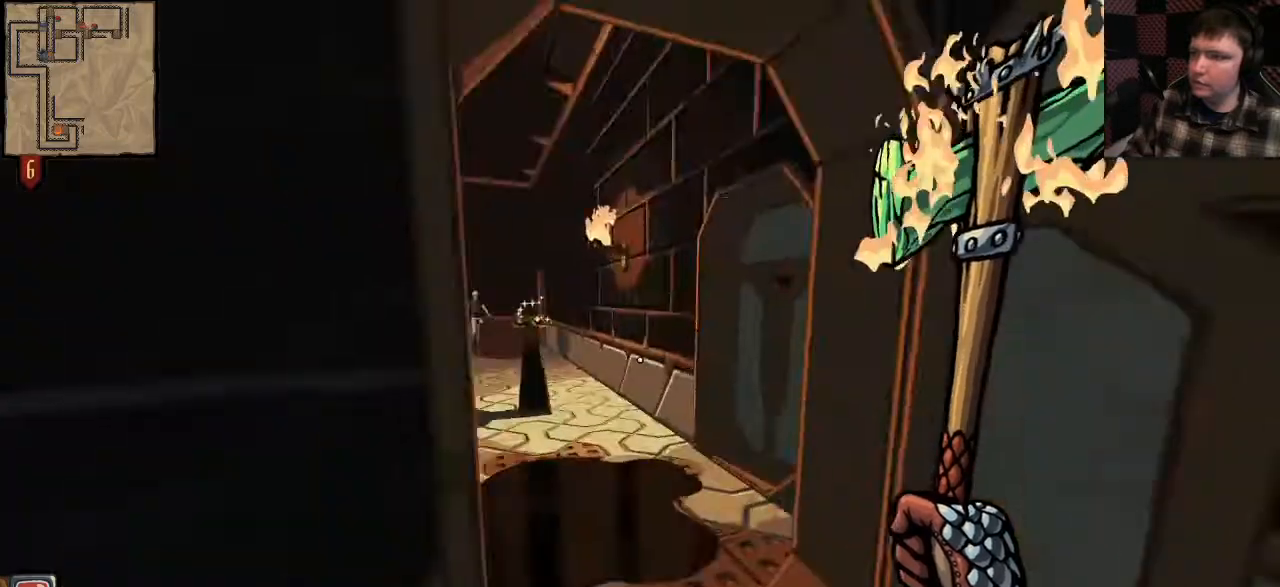
{"keys": ["s"], "mouse": [], "events": [[167, "s", "down"], [233, "d", "up"]]}